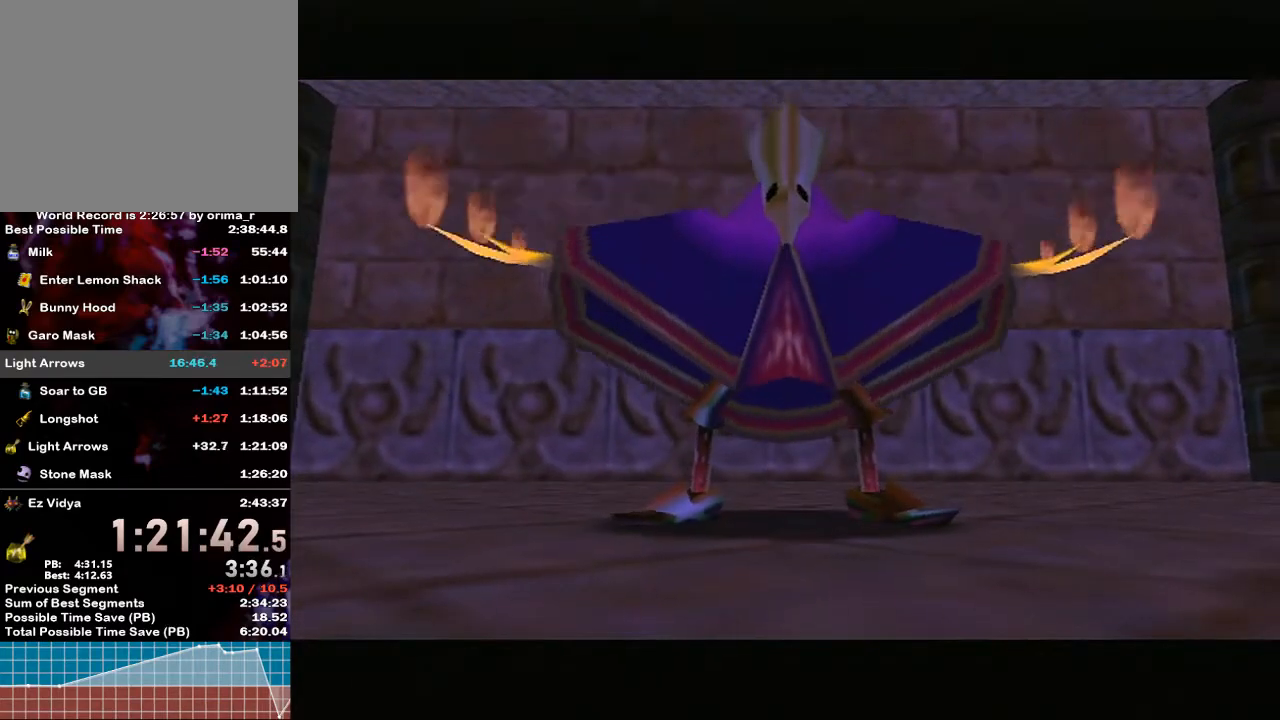
Gameplay with a controller (Nintendo layout); each line is a JSON object with the inputs held at the frame after it. "events" lists button and stick changes between this image and that frame as [ms after this image, input, new state], when the widget could be followed in between. Not read: L3 R3 START.
{"buttons": [], "left_stick": "up", "right_stick": "center", "events": [[217, "left_stick", "up"]]}
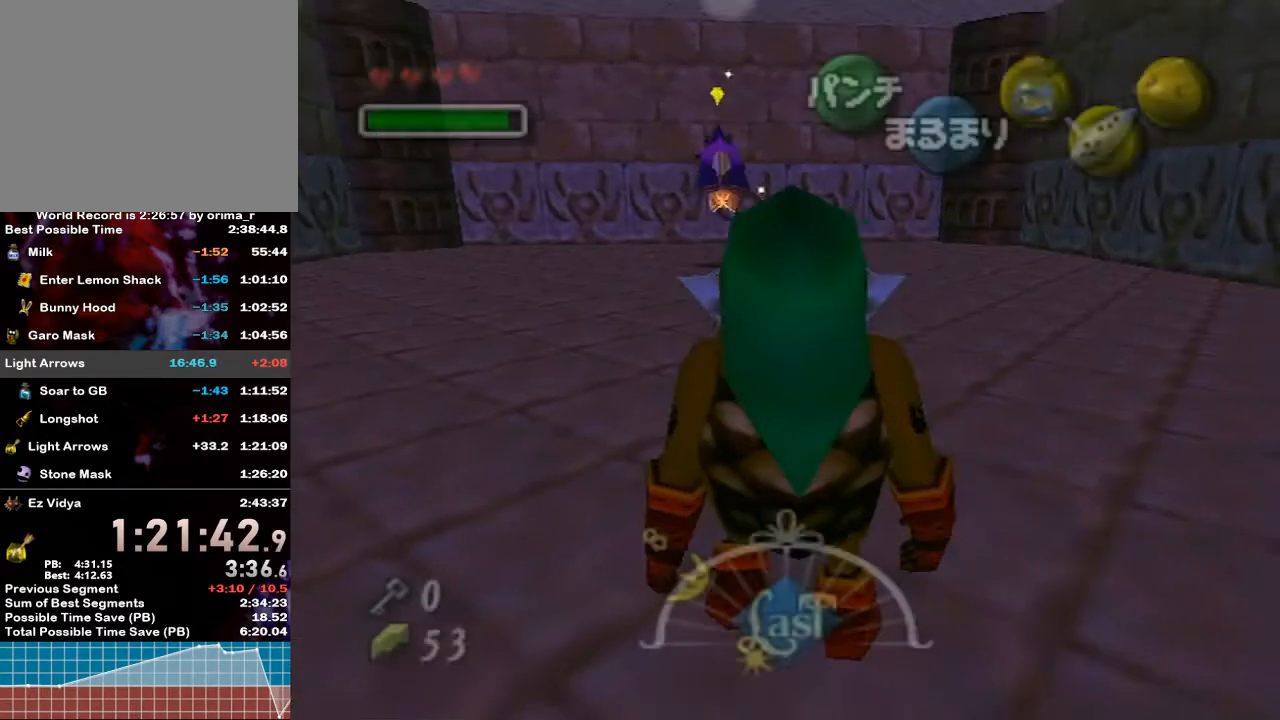
{"buttons": ["A"], "left_stick": "up", "right_stick": "center", "events": [[133, "A", "down"]]}
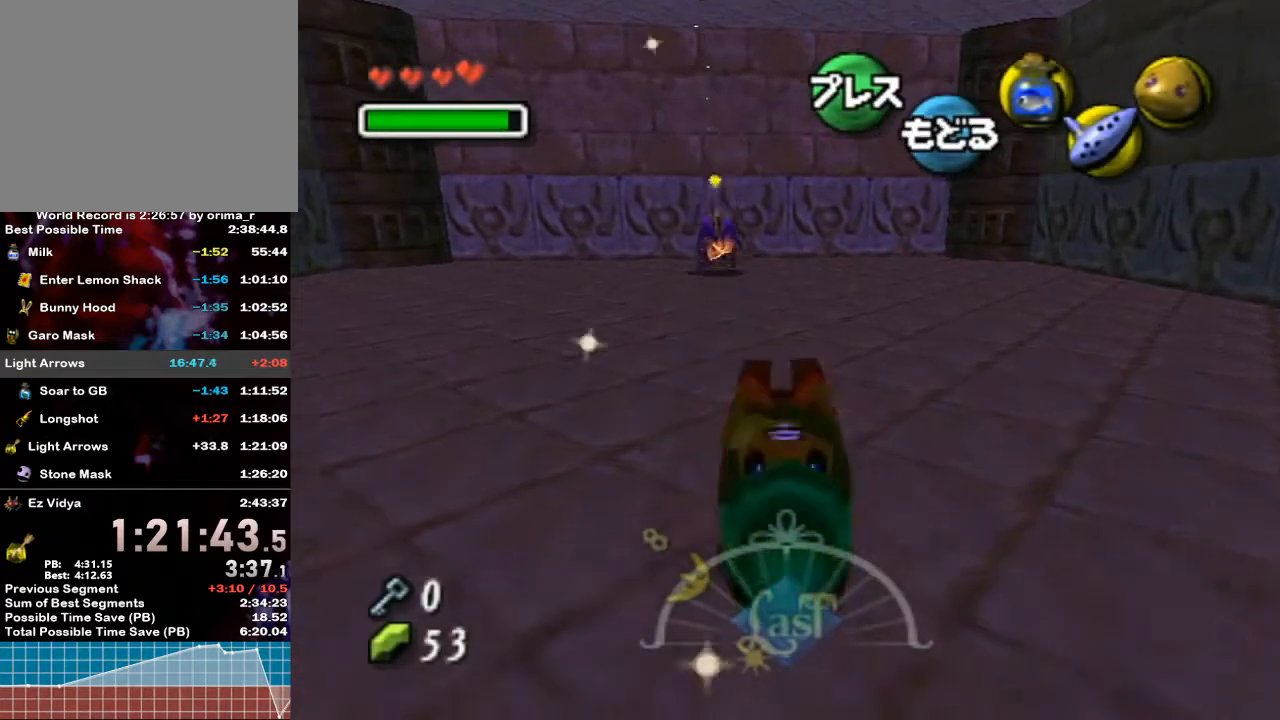
{"buttons": ["A", "B"], "left_stick": "up", "right_stick": "center", "events": [[433, "B", "down"]]}
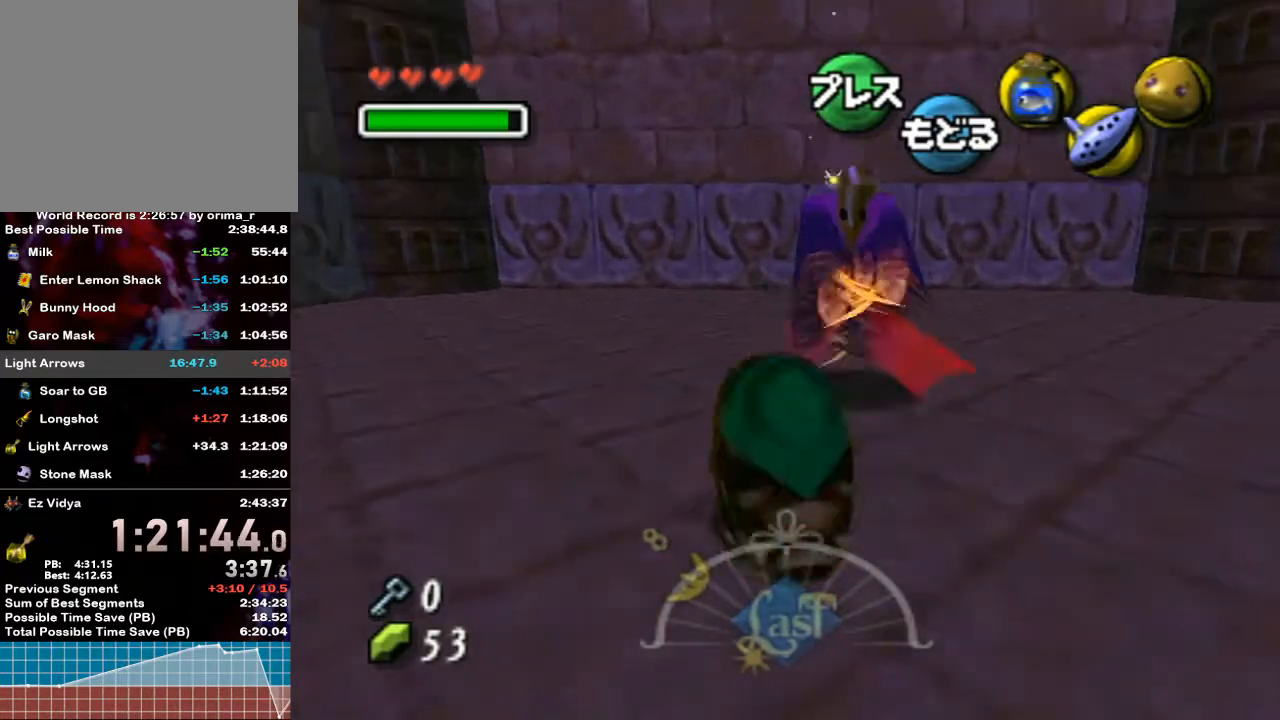
{"buttons": ["A"], "left_stick": "up", "right_stick": "center", "events": [[217, "B", "up"]]}
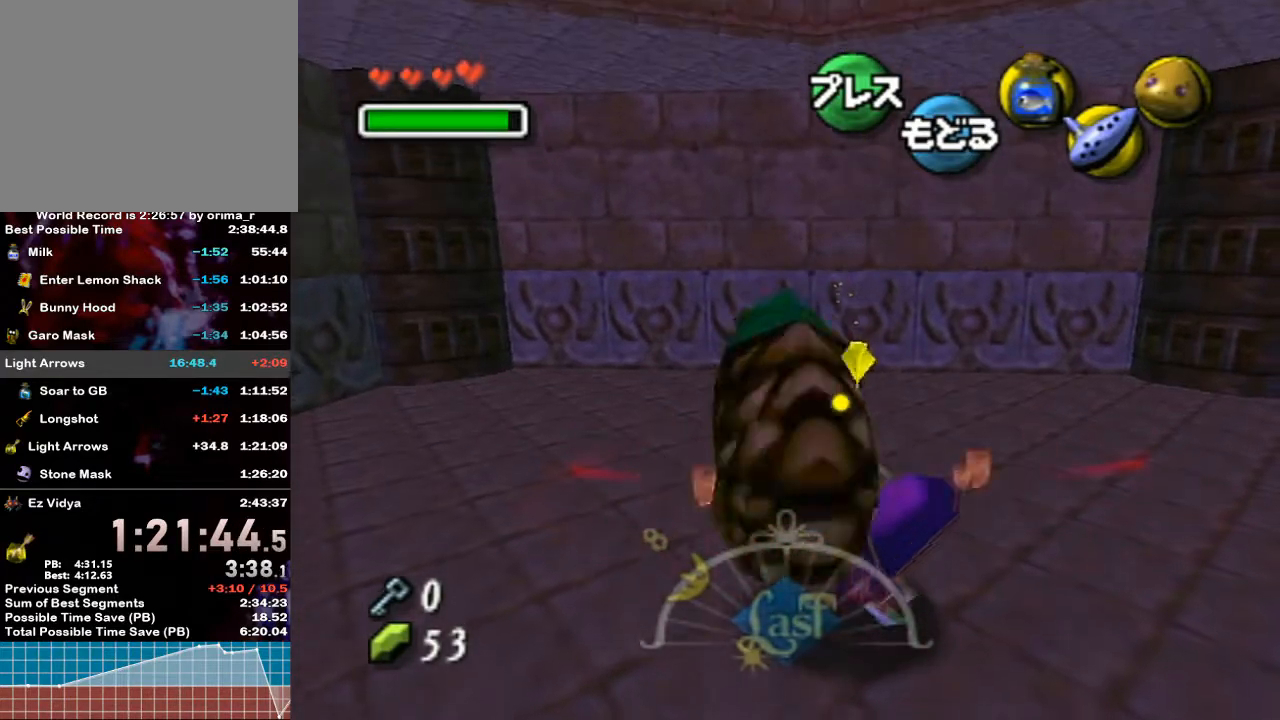
{"buttons": ["A"], "left_stick": "up", "right_stick": "center", "events": []}
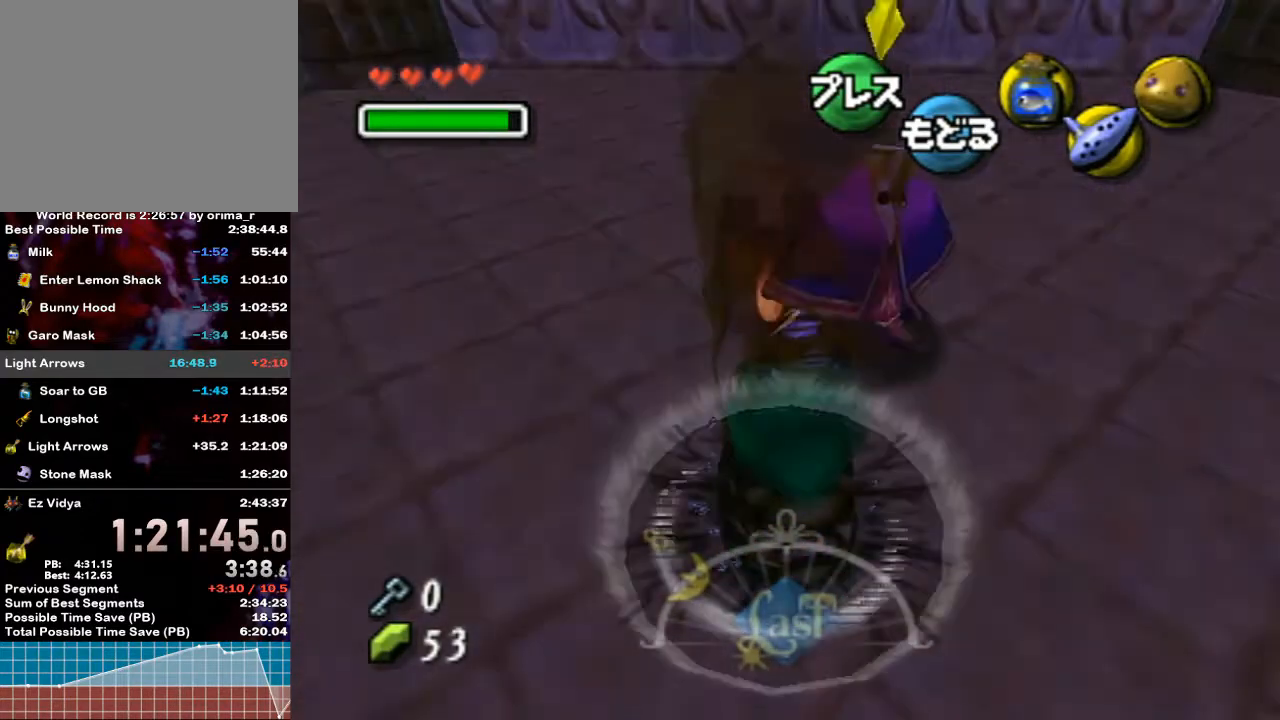
{"buttons": [], "left_stick": "up", "right_stick": "center", "events": [[367, "A", "up"]]}
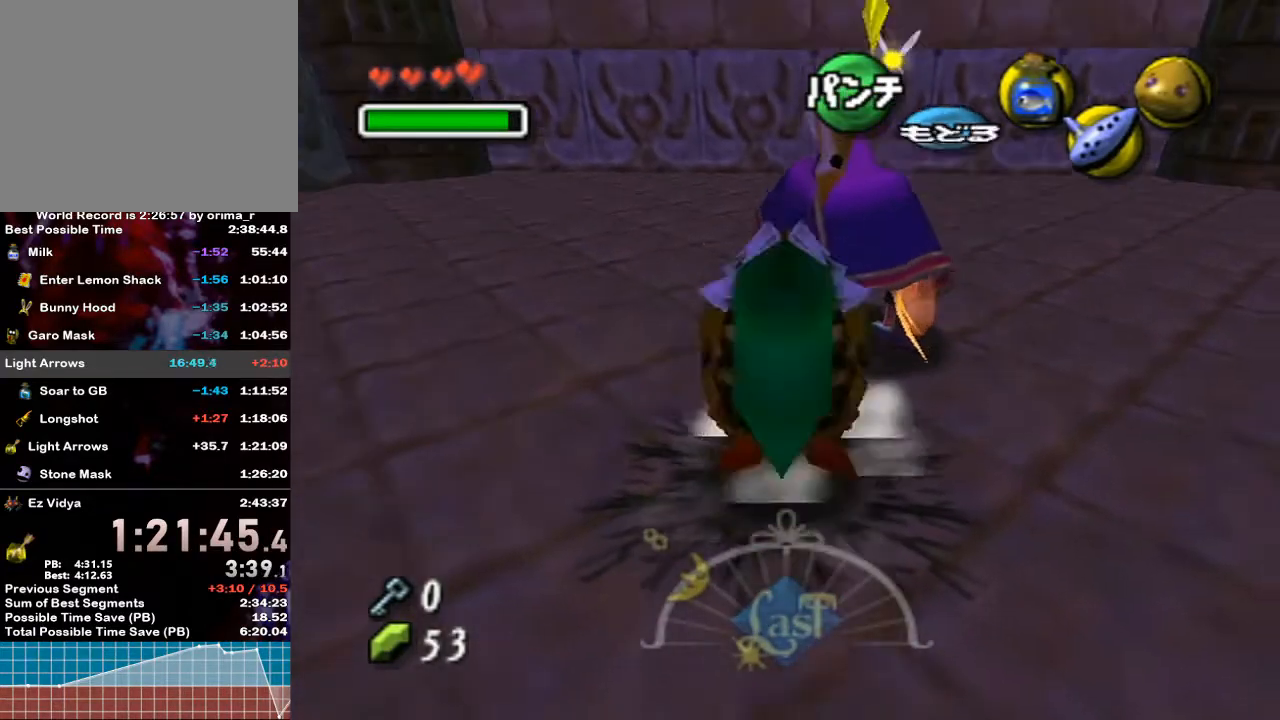
{"buttons": [], "left_stick": "up", "right_stick": "center", "events": [[150, "B", "down"], [317, "B", "up"]]}
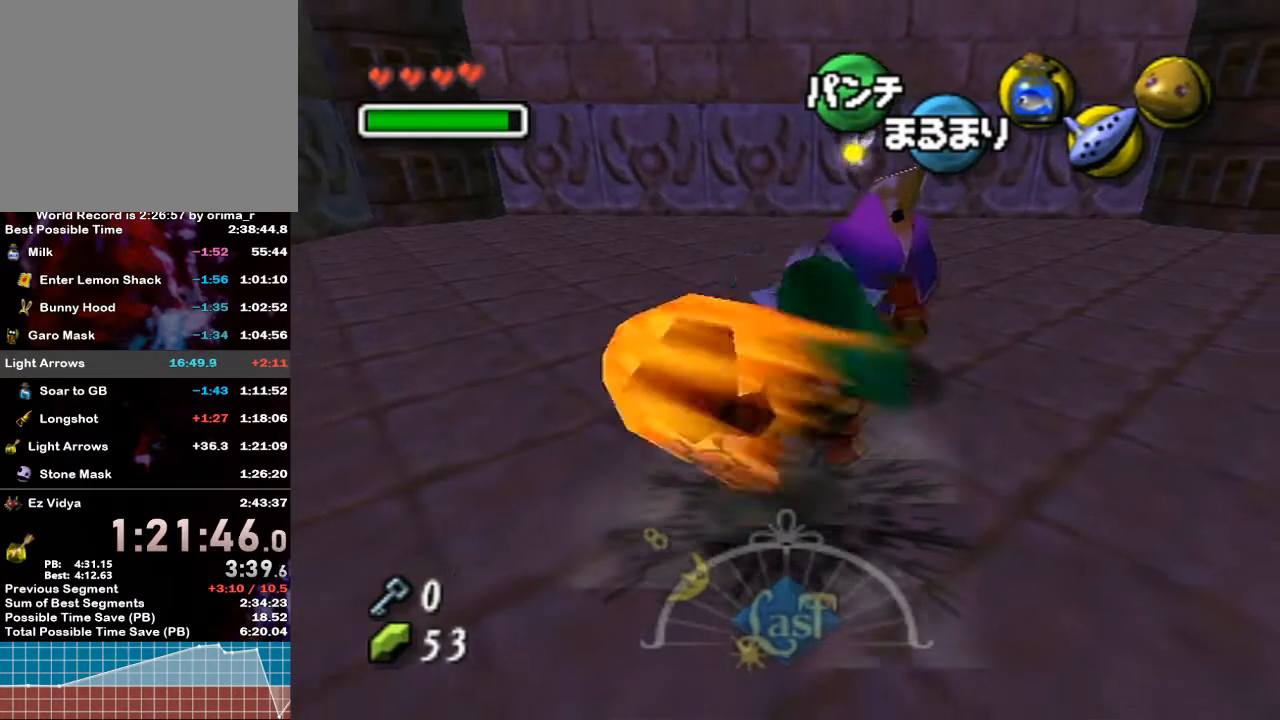
{"buttons": [], "left_stick": "up", "right_stick": "center", "events": []}
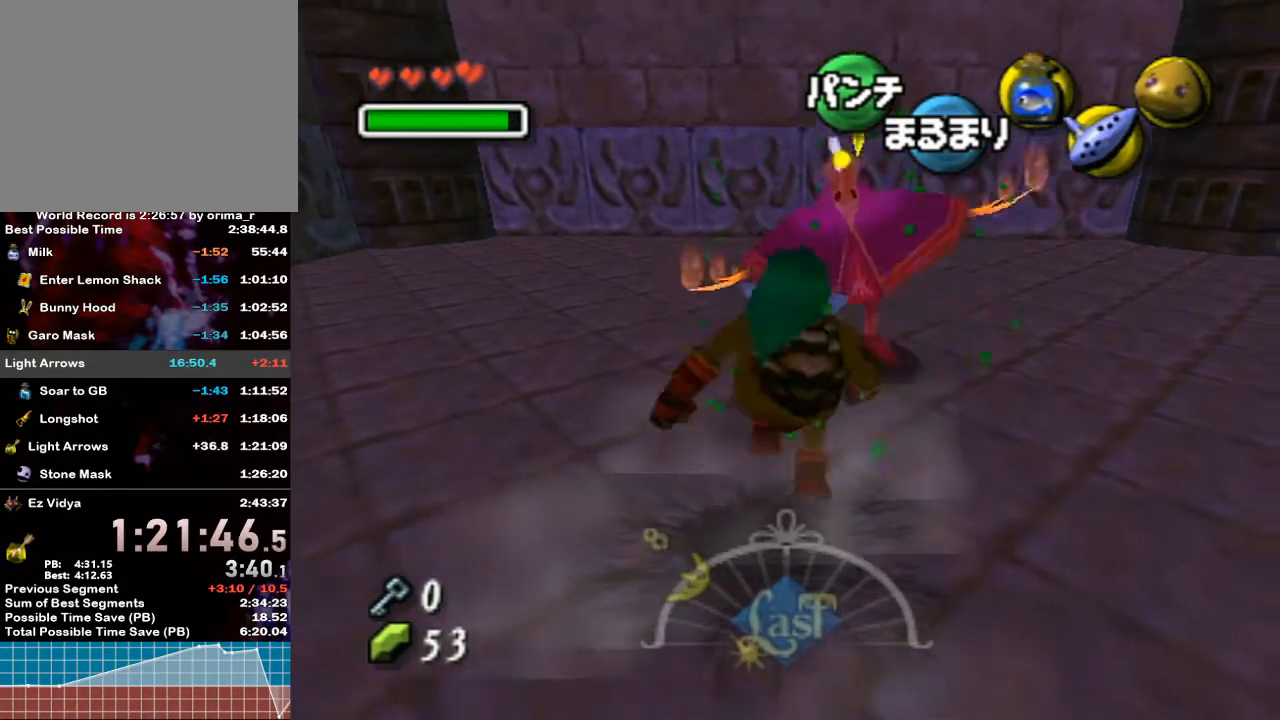
{"buttons": ["R1"], "left_stick": "center", "right_stick": "center", "events": [[100, "R1", "down"], [400, "left_stick", "center"]]}
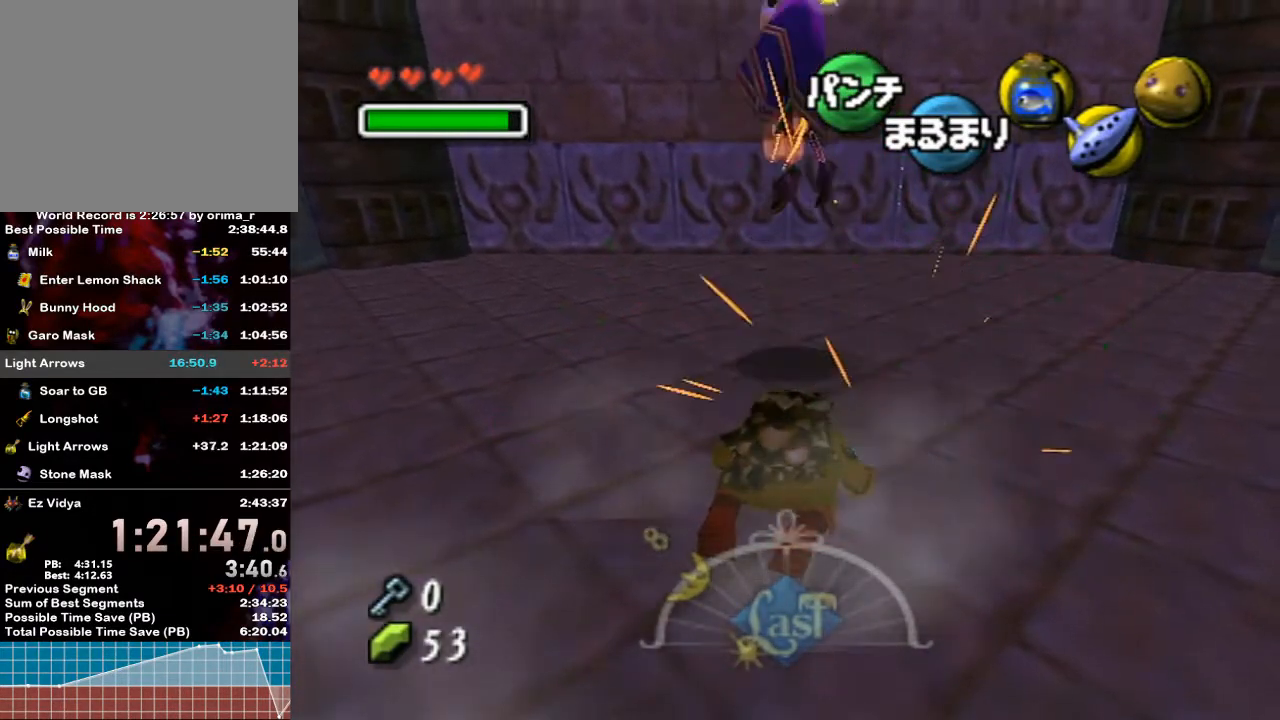
{"buttons": ["A"], "left_stick": "center", "right_stick": "center", "events": [[100, "R1", "up"], [350, "A", "down"]]}
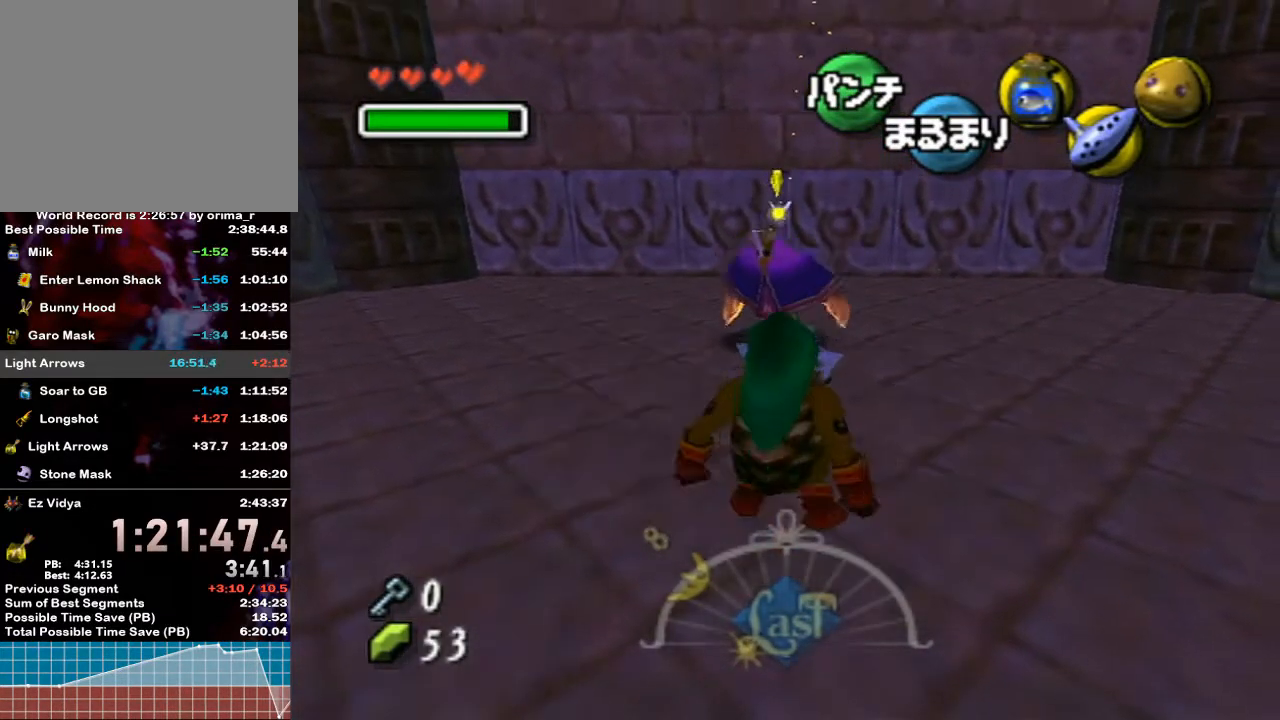
{"buttons": ["A"], "left_stick": "up", "right_stick": "center", "events": [[367, "left_stick", "up"]]}
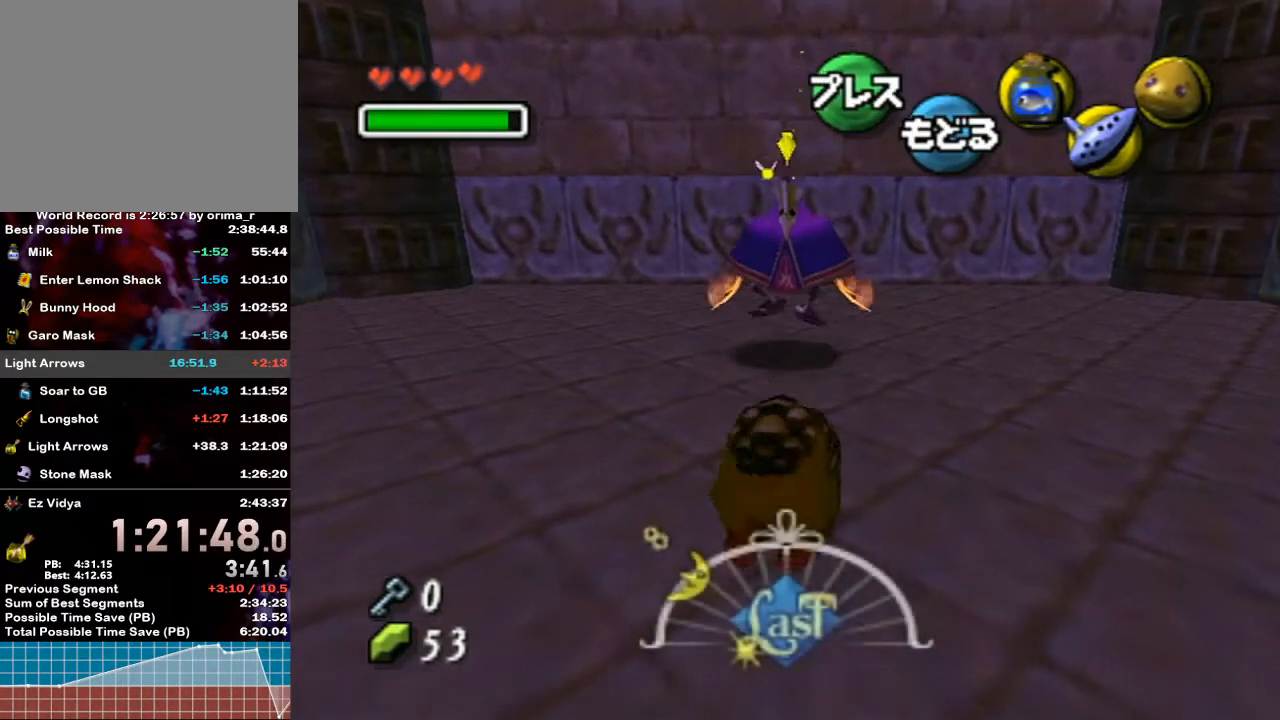
{"buttons": ["A"], "left_stick": "up", "right_stick": "center", "events": []}
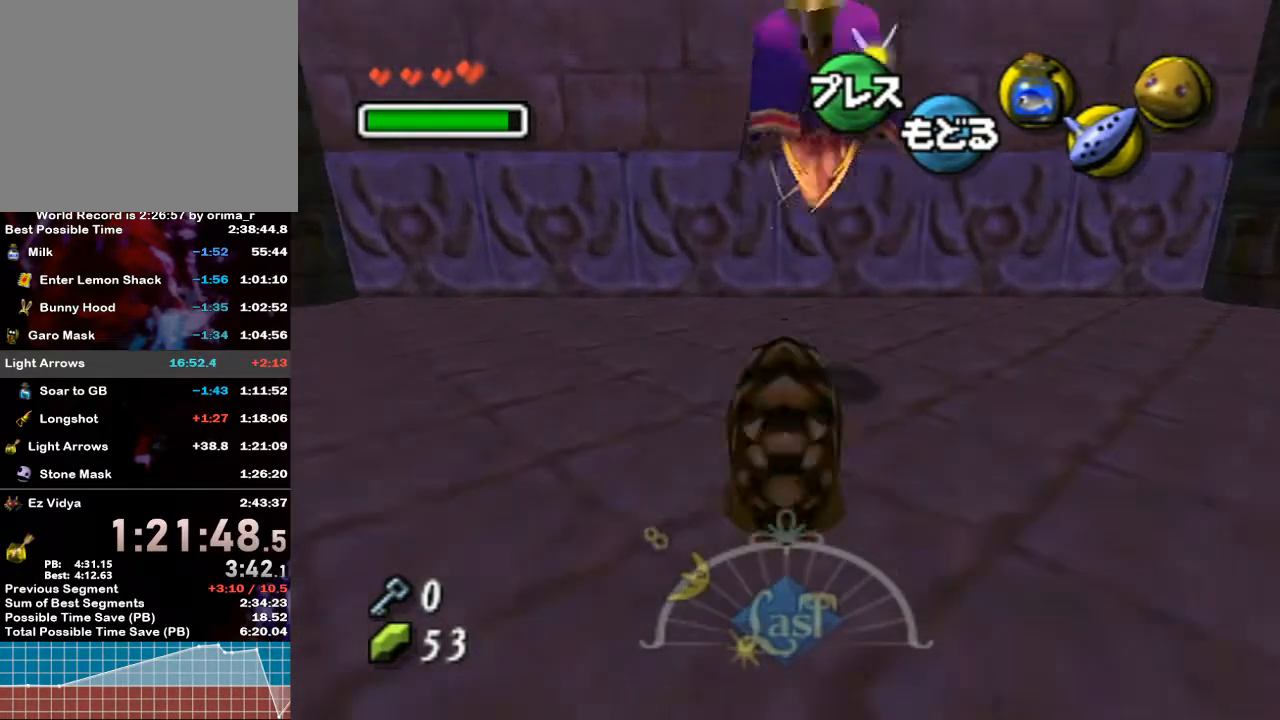
{"buttons": ["A"], "left_stick": "up", "right_stick": "center", "events": [[67, "B", "down"], [317, "B", "up"]]}
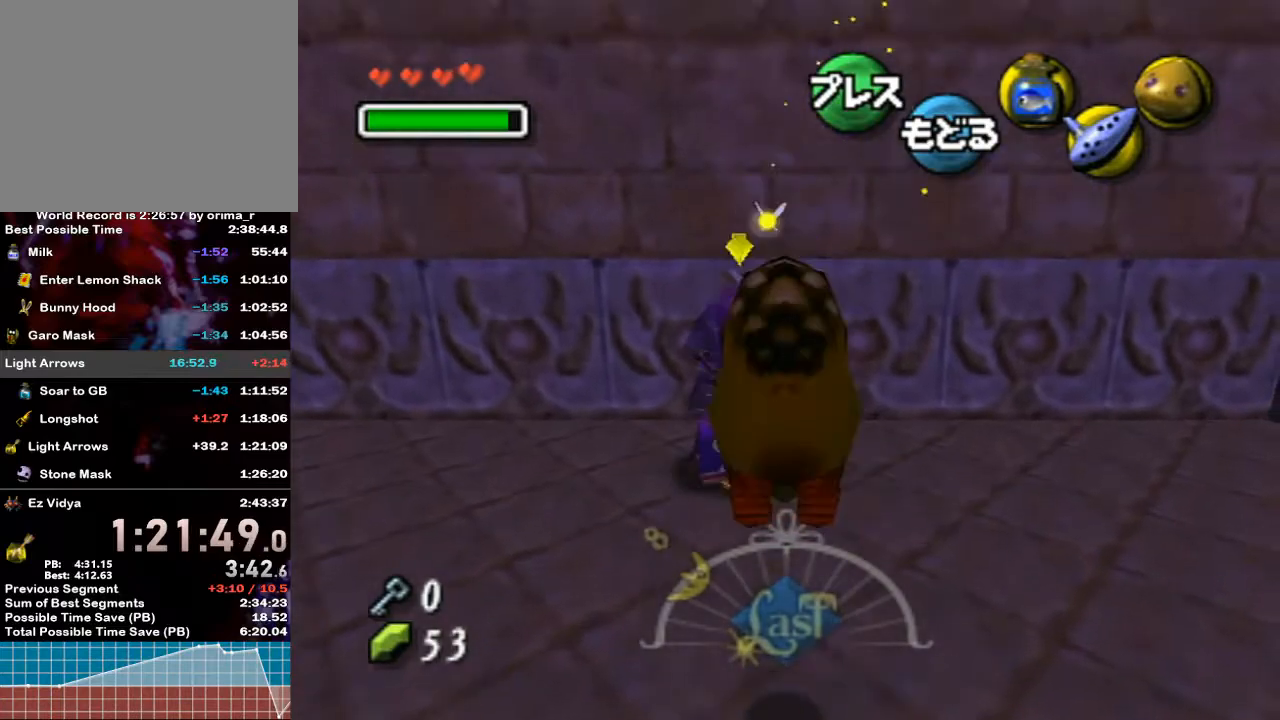
{"buttons": ["A"], "left_stick": "up", "right_stick": "center", "events": []}
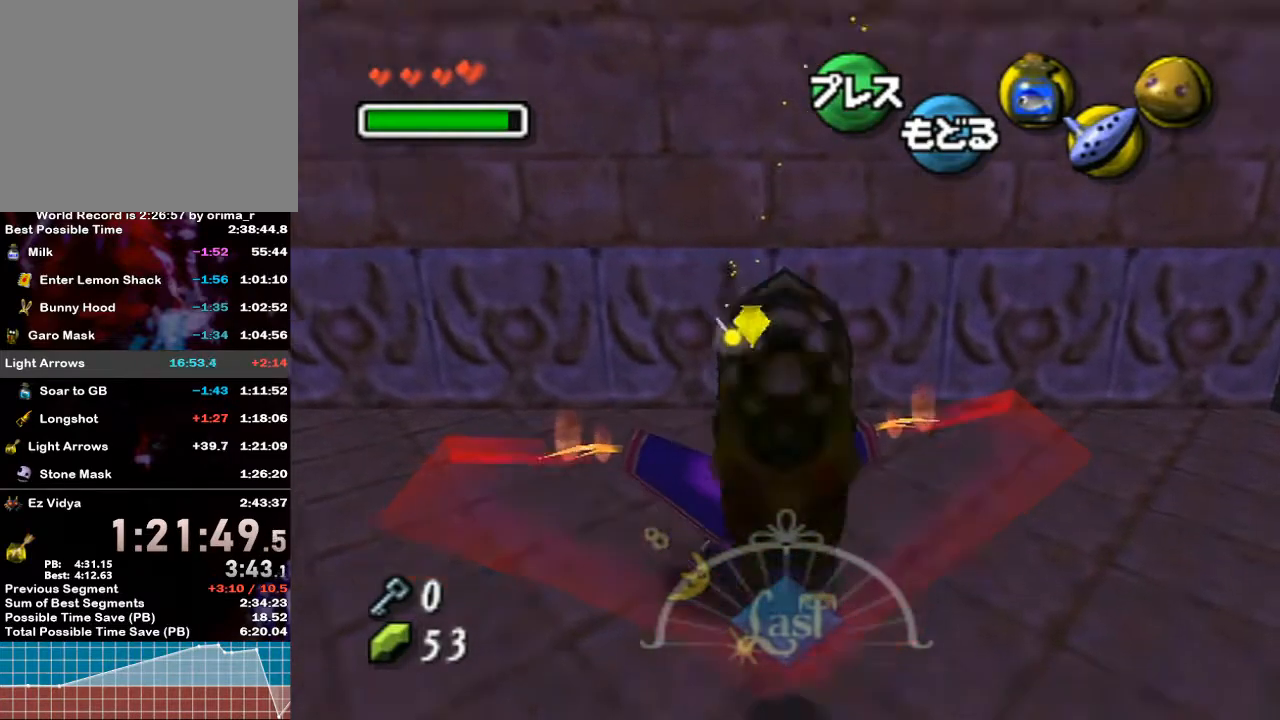
{"buttons": ["R1"], "left_stick": "down", "right_stick": "center", "events": [[300, "R1", "down"], [383, "A", "up"], [383, "left_stick", "down"]]}
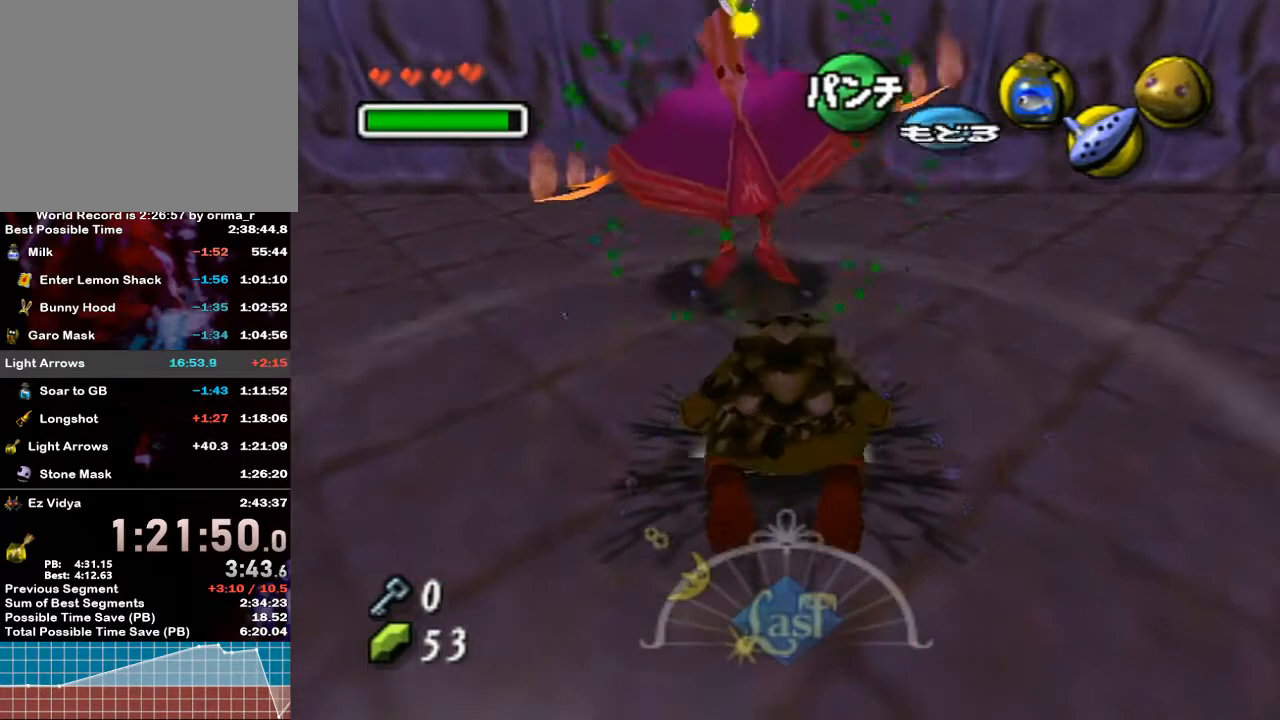
{"buttons": ["R1"], "left_stick": "down", "right_stick": "center", "events": []}
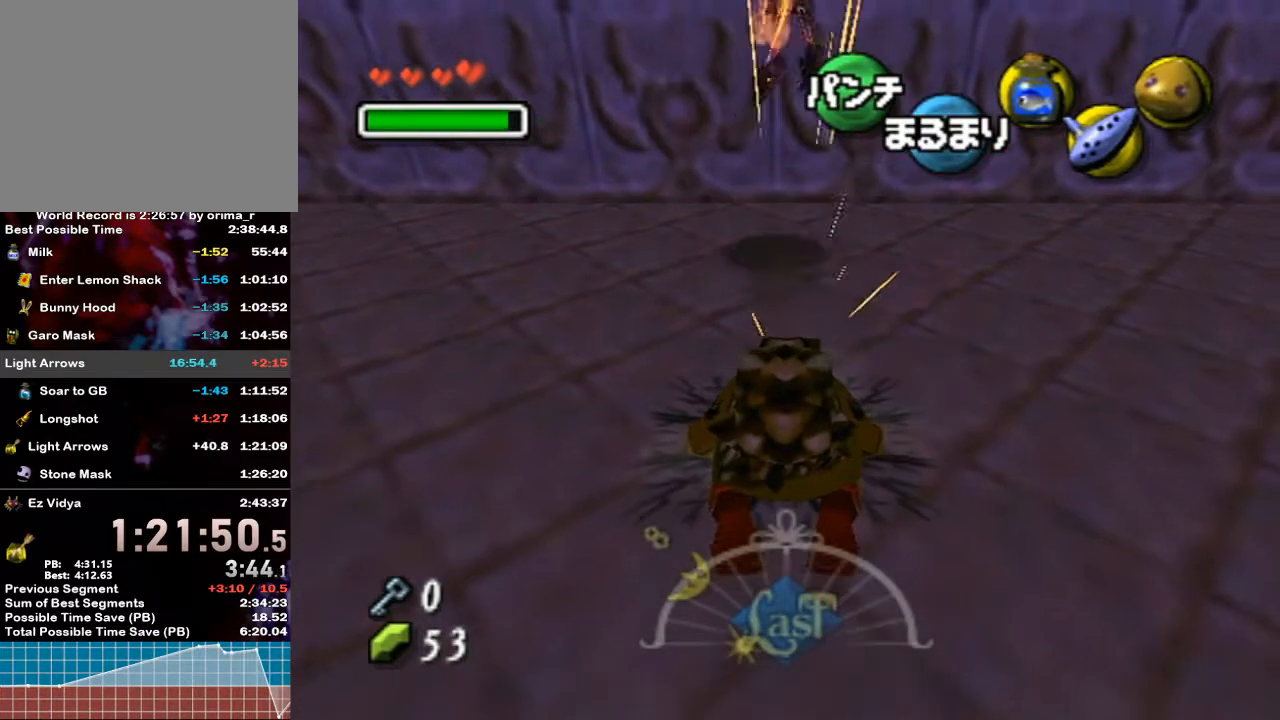
{"buttons": [], "left_stick": "down", "right_stick": "center", "events": [[217, "R1", "up"]]}
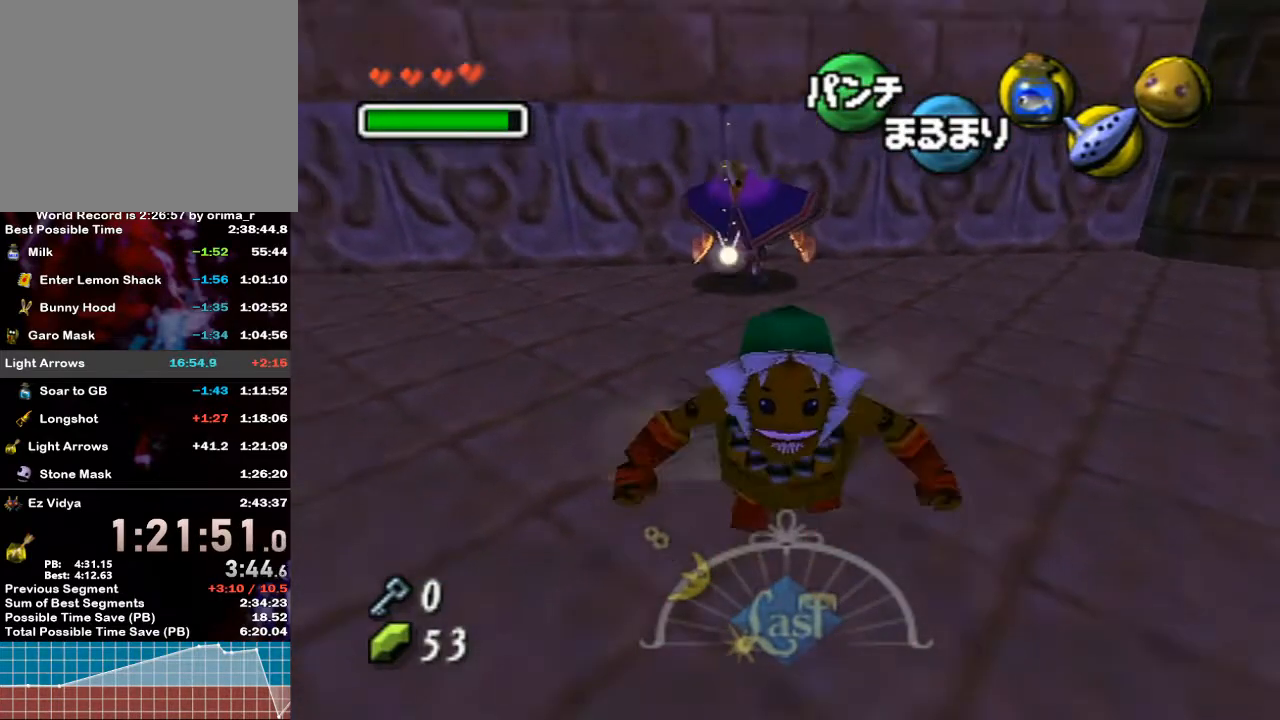
{"buttons": [], "left_stick": "down", "right_stick": "center", "events": []}
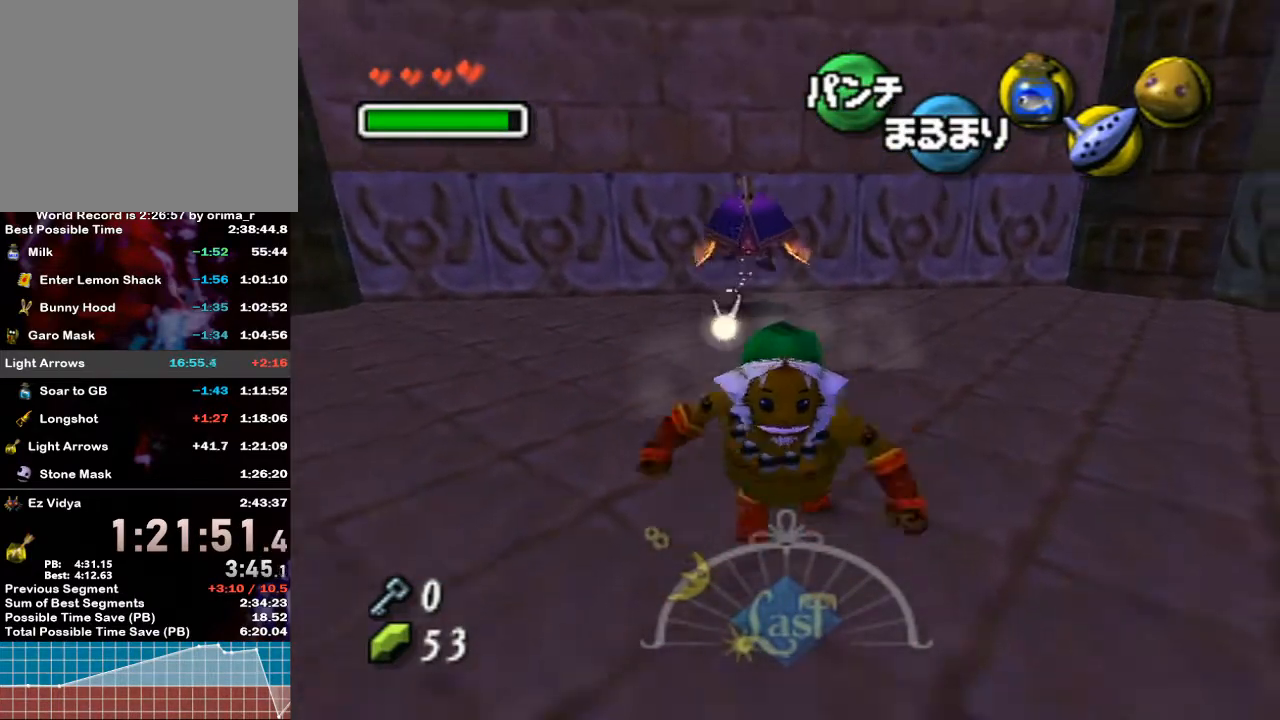
{"buttons": ["A"], "left_stick": "center", "right_stick": "center", "events": [[250, "left_stick", "center"], [317, "left_stick", "up"], [433, "A", "down"], [467, "left_stick", "center"]]}
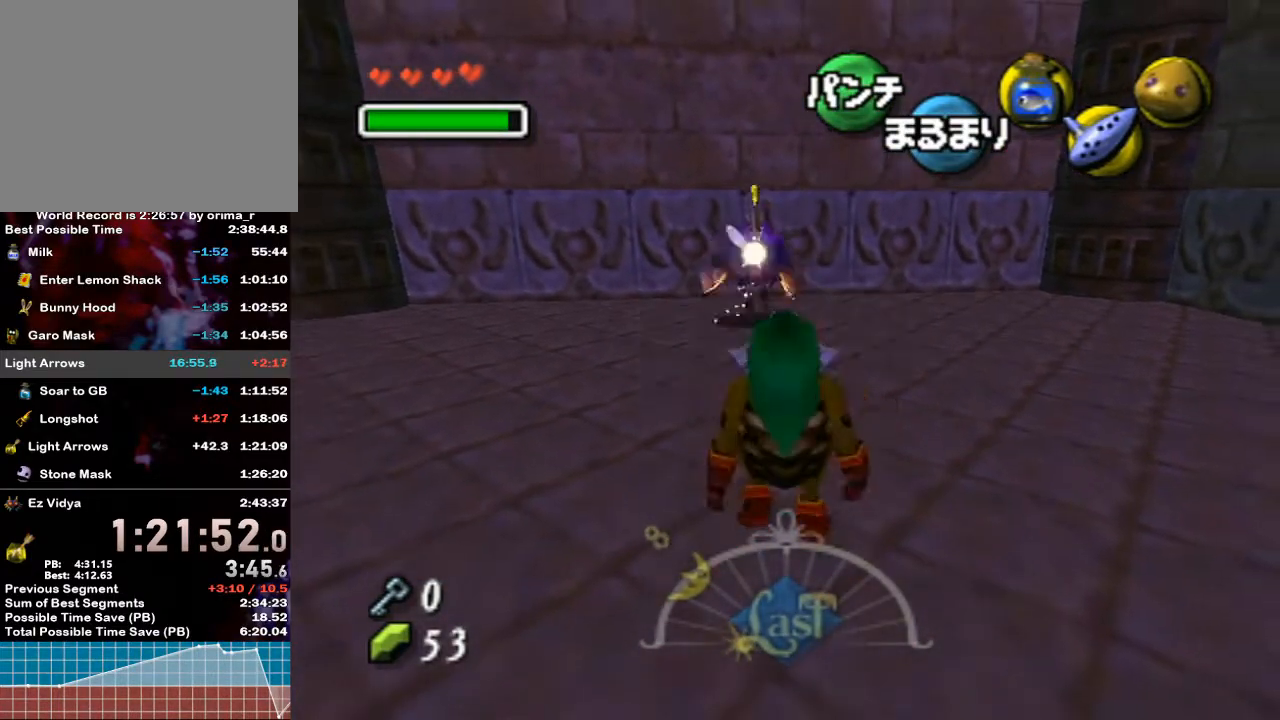
{"buttons": ["A"], "left_stick": "up", "right_stick": "center", "events": [[217, "left_stick", "up"]]}
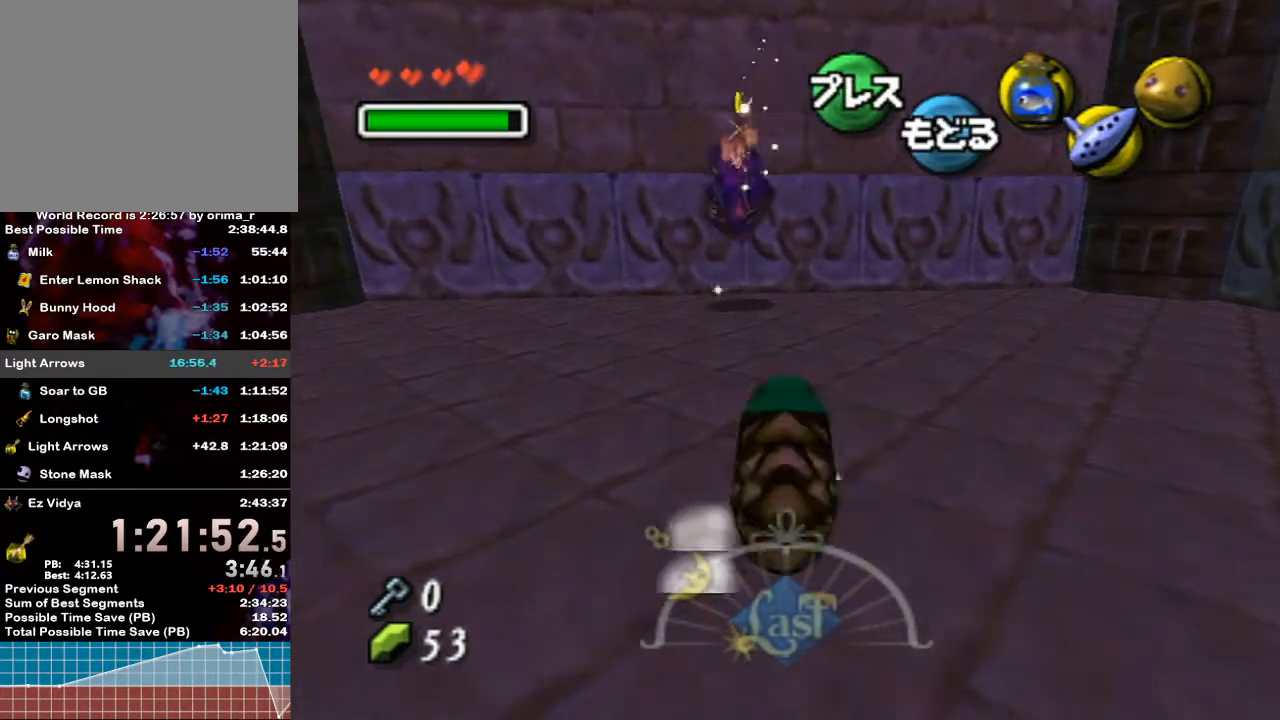
{"buttons": ["A"], "left_stick": "up", "right_stick": "center", "events": [[150, "B", "down"], [333, "B", "up"]]}
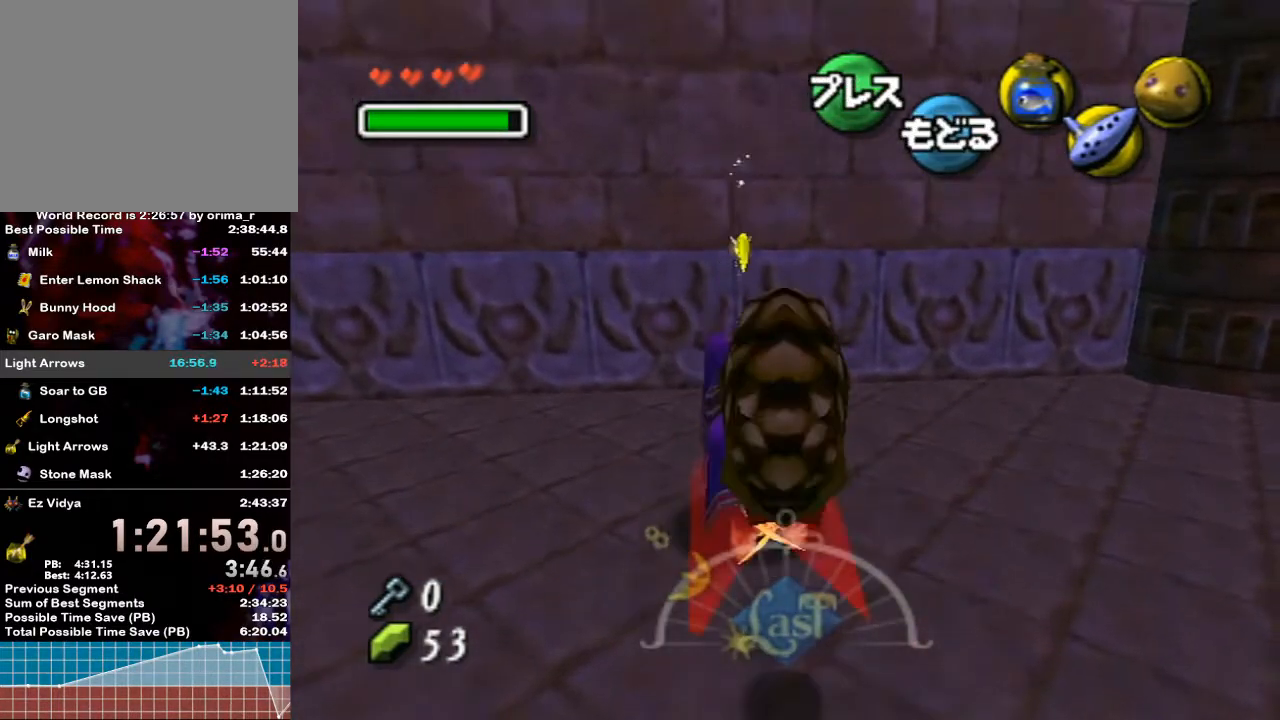
{"buttons": ["A"], "left_stick": "up", "right_stick": "center", "events": []}
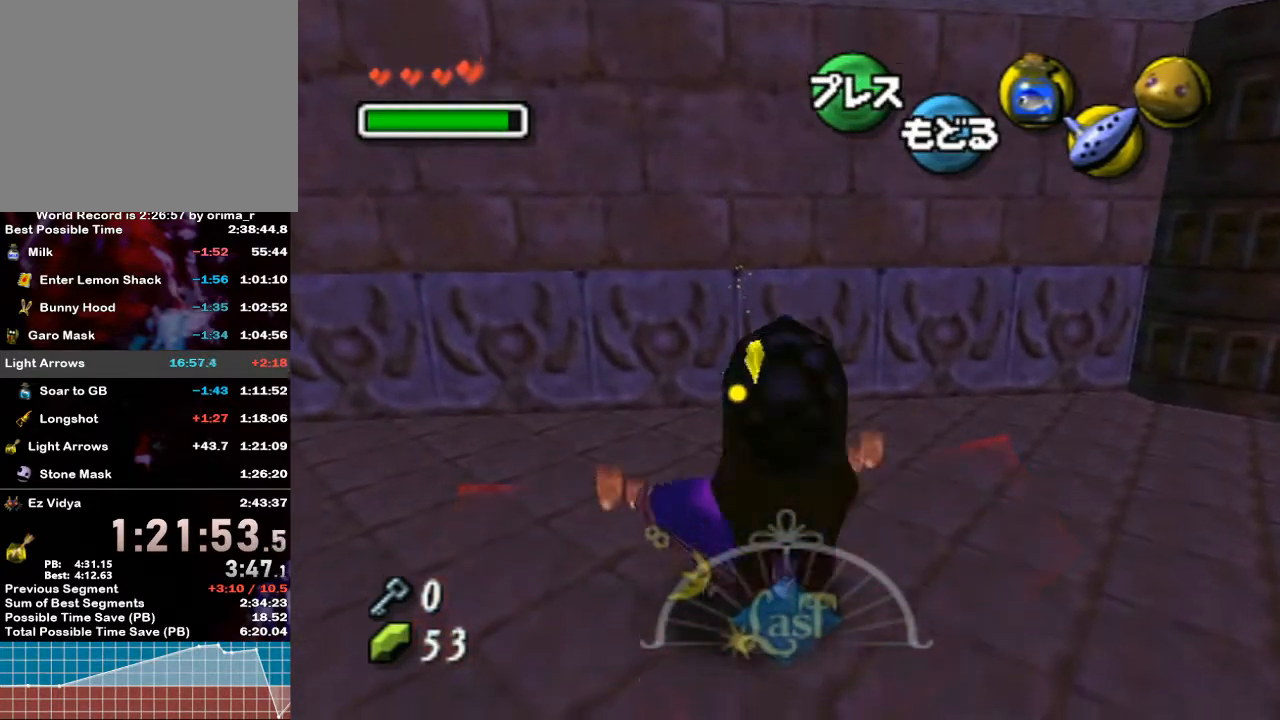
{"buttons": ["R1"], "left_stick": "up", "right_stick": "center", "events": [[283, "R1", "down"], [317, "A", "up"]]}
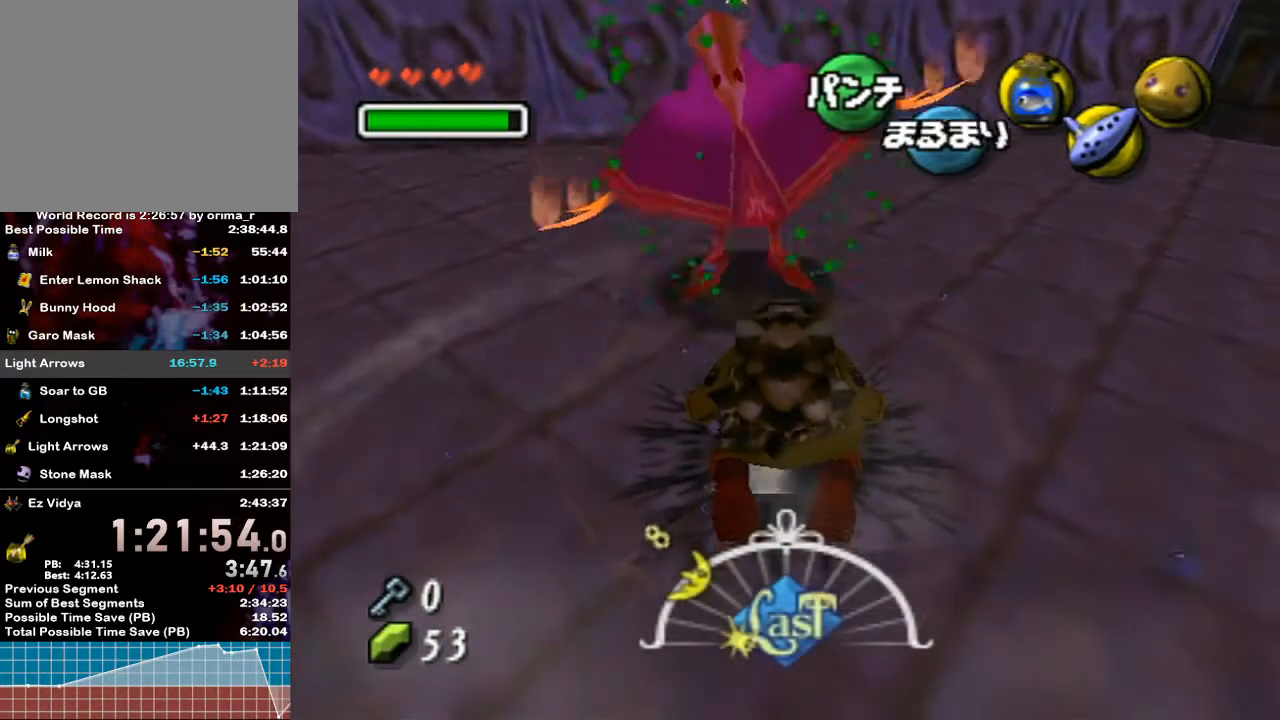
{"buttons": ["R1"], "left_stick": "center", "right_stick": "center", "events": [[433, "left_stick", "center"]]}
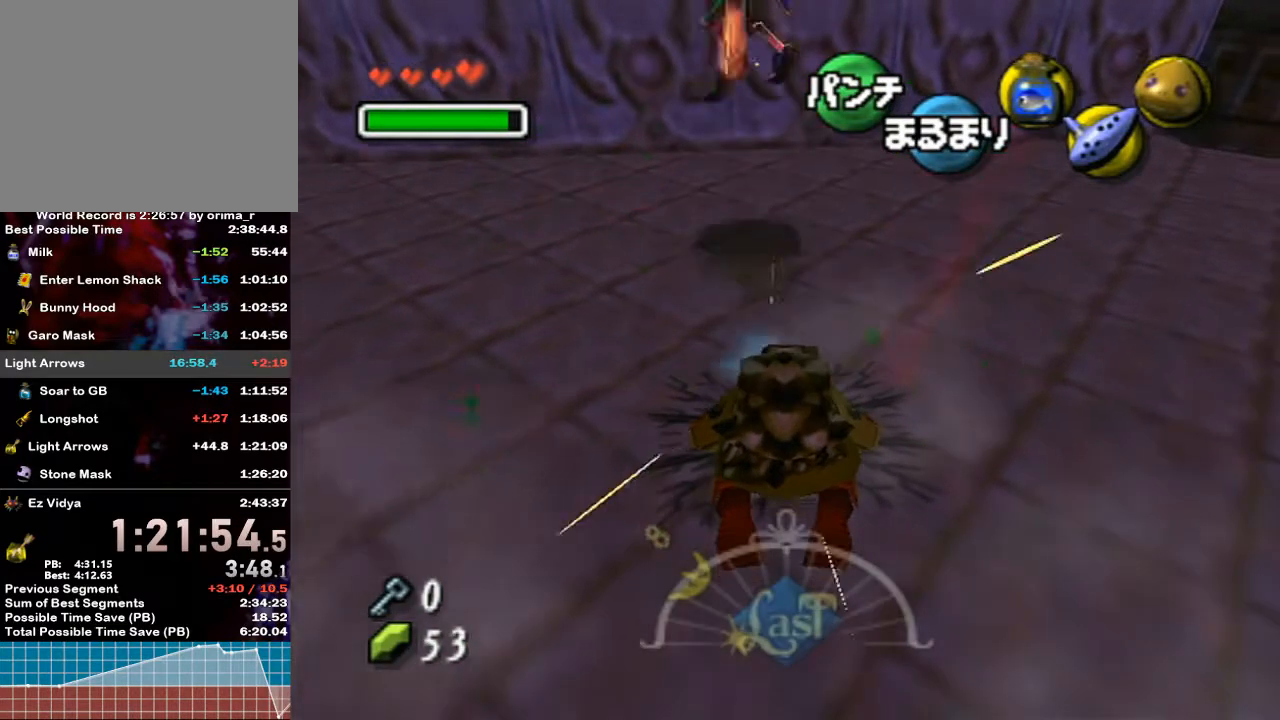
{"buttons": [], "left_stick": "down", "right_stick": "center", "events": [[117, "R1", "up"], [267, "left_stick", "down"]]}
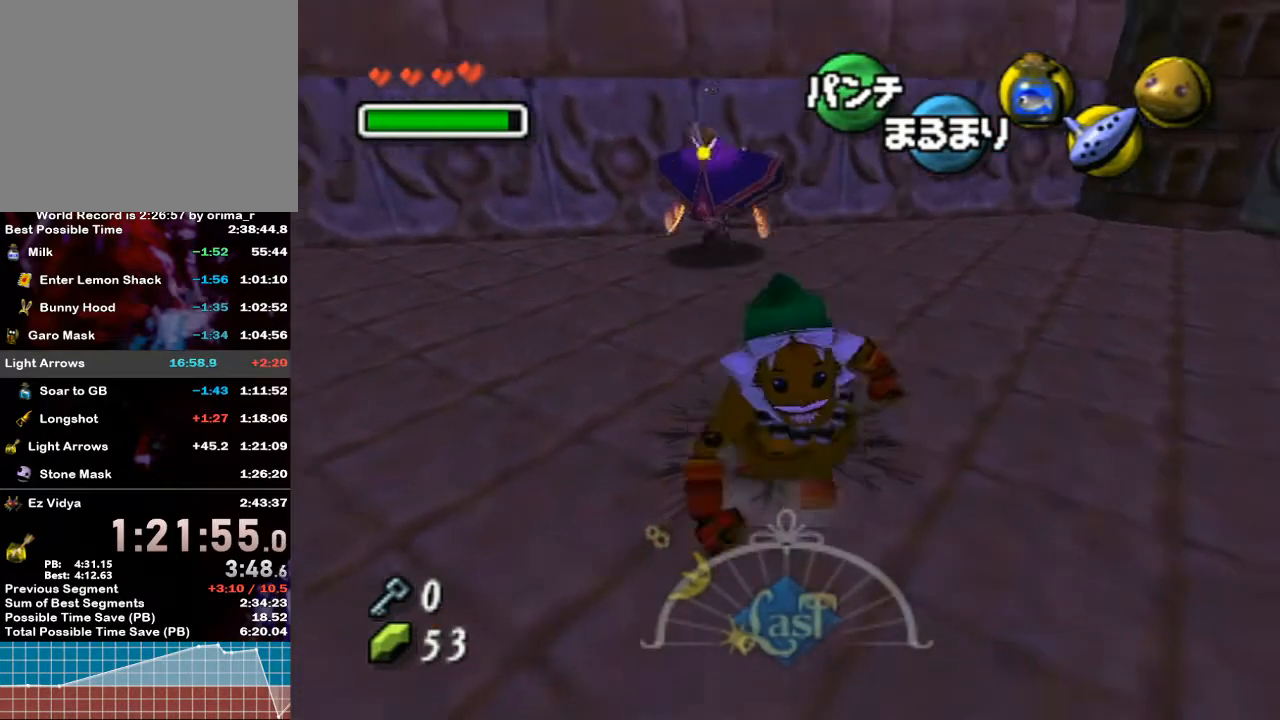
{"buttons": [], "left_stick": "up", "right_stick": "center", "events": [[100, "R1", "down"], [133, "R1", "up"], [400, "left_stick", "up"]]}
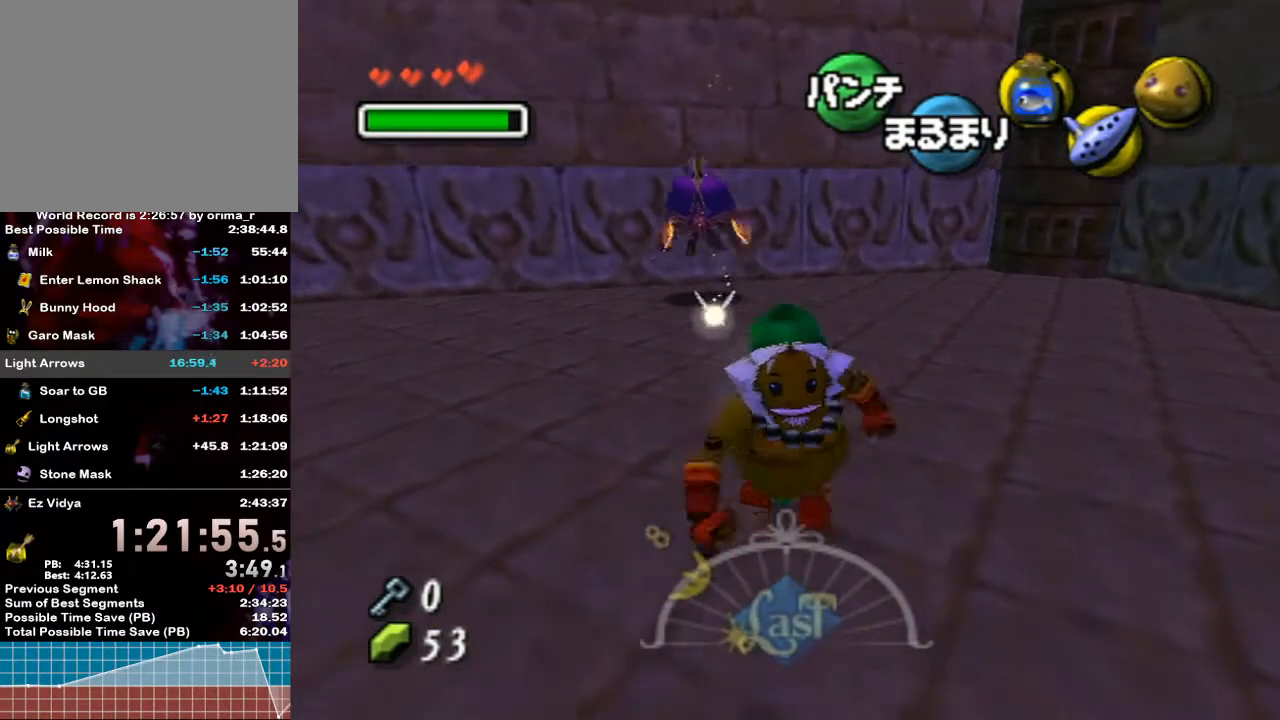
{"buttons": ["A"], "left_stick": "center", "right_stick": "center", "events": [[100, "left_stick", "center"], [133, "A", "down"]]}
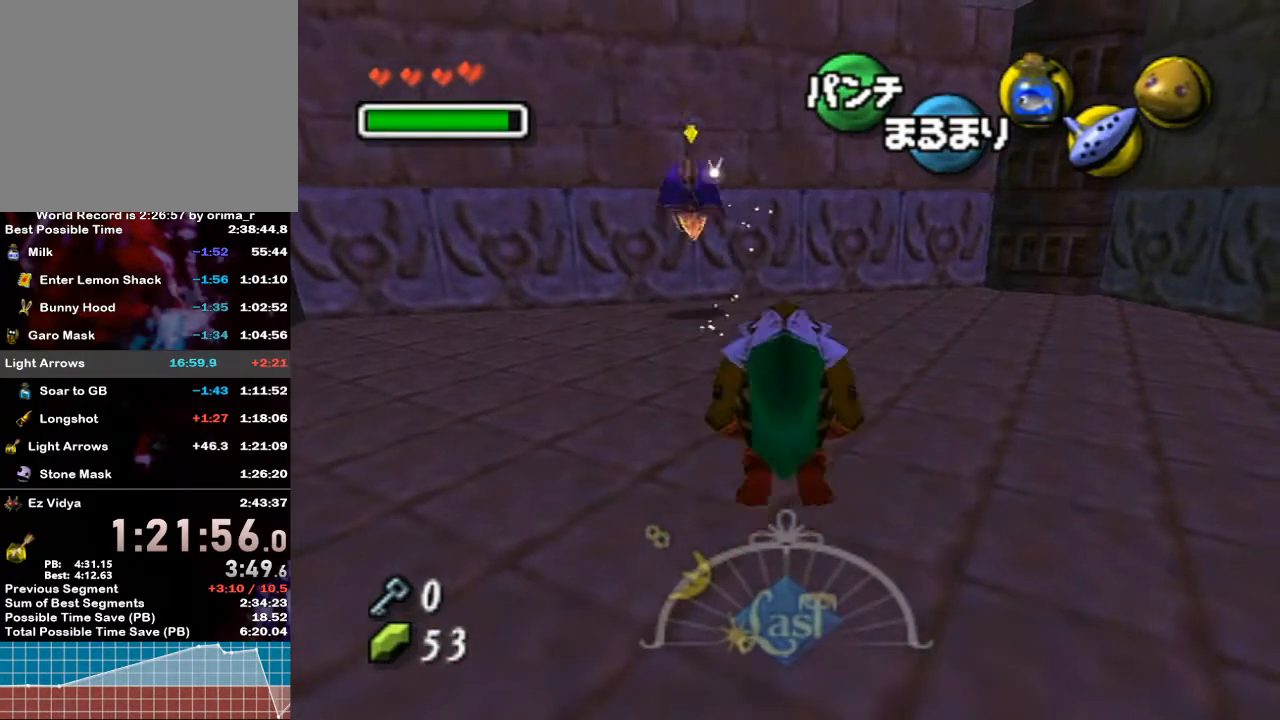
{"buttons": ["A"], "left_stick": "up-left", "right_stick": "center", "events": [[167, "left_stick", "up"], [350, "R1", "down"], [367, "R1", "up"], [400, "left_stick", "up-left"]]}
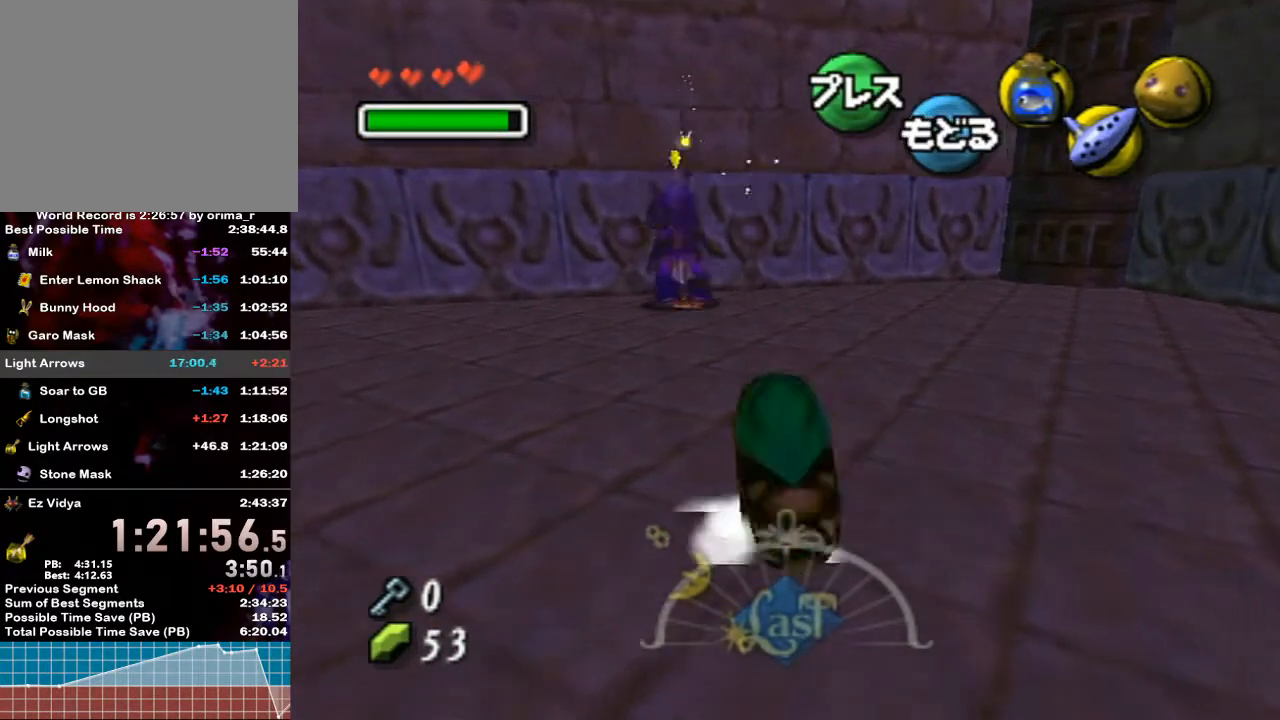
{"buttons": ["A"], "left_stick": "up-left", "right_stick": "center", "events": [[133, "B", "down"], [283, "B", "up"]]}